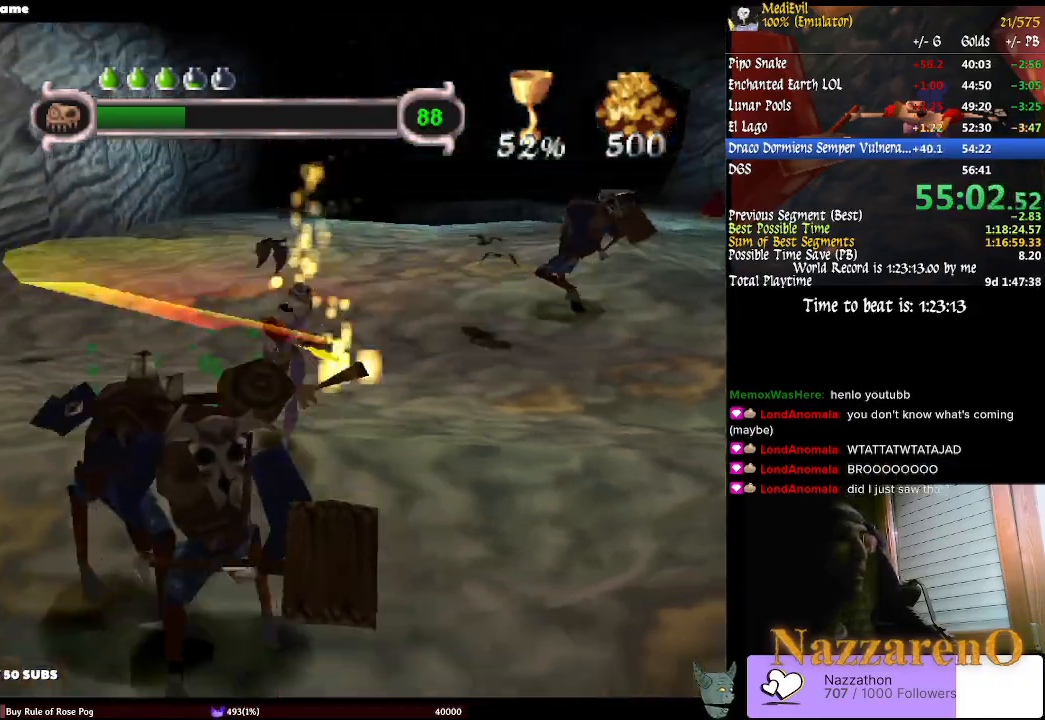
Gameplay with a controller (PlayStation layout); each line is a JSON object with the inputs held at the frame after it (dt_ms = milliseconds from this image to that frame). "events" lists button and stick changes between this image and that frame as [ms after this image, input, new state], when the widget could be followed in between. Not read: L2 L3 R2 R3 START.
{"dt_ms": 500, "buttons": [], "left_stick": "down", "right_stick": "center", "events": []}
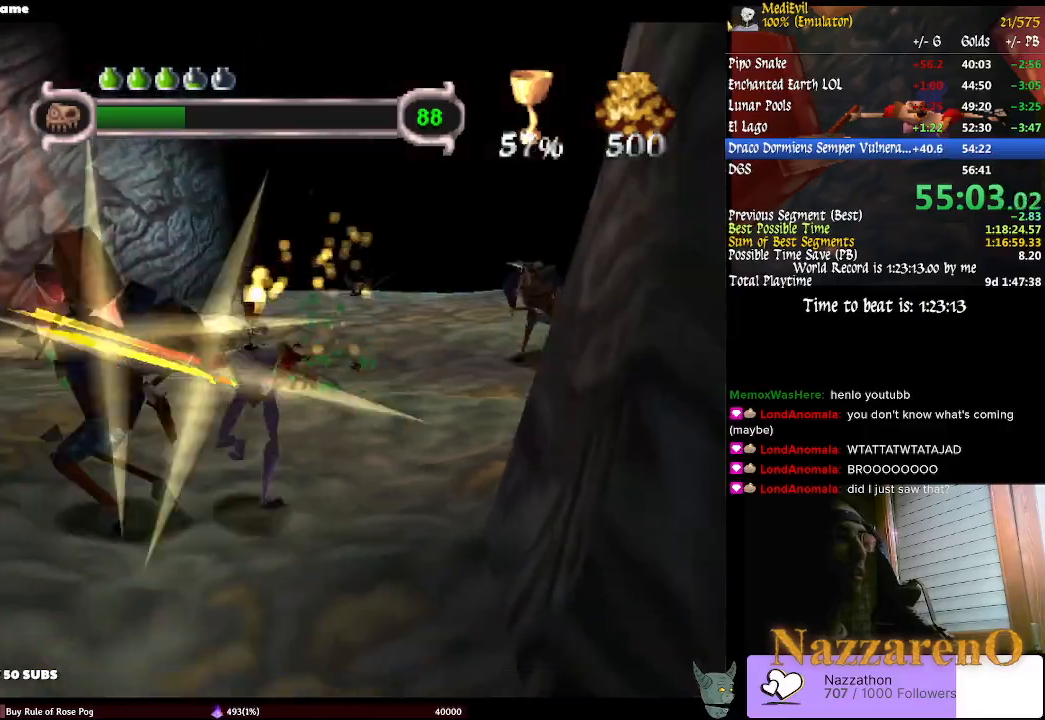
{"dt_ms": 1000, "buttons": ["CROSS"], "left_stick": "center", "right_stick": "center"}
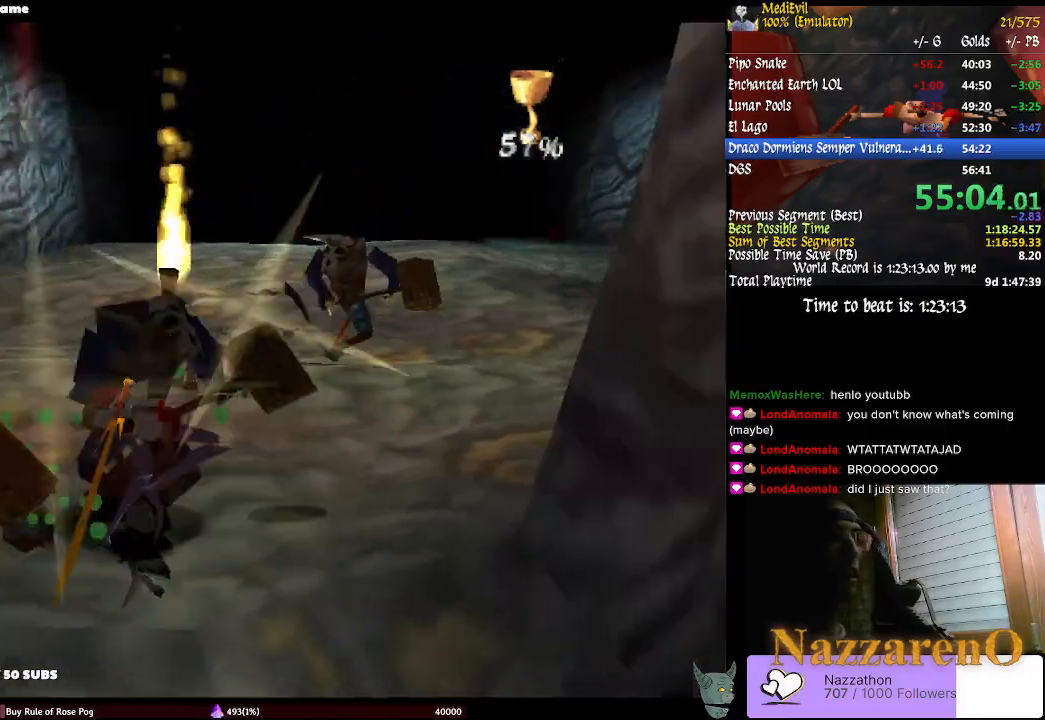
{"dt_ms": 500, "buttons": ["CROSS"], "left_stick": "center", "right_stick": "center", "events": [[67, "CROSS", "up"], [133, "CROSS", "down"], [200, "CROSS", "up"], [267, "CROSS", "down"], [300, "left_stick", "up-left"], [467, "left_stick", "center"]]}
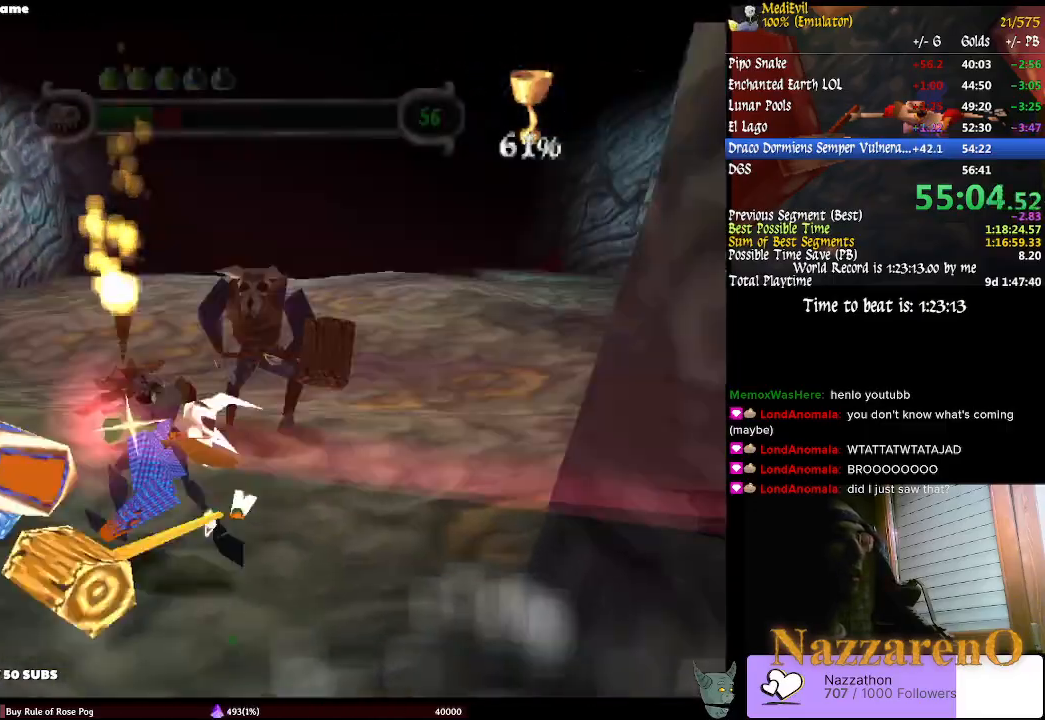
{"dt_ms": 500, "buttons": ["CROSS"], "left_stick": "center", "right_stick": "center", "events": [[67, "CROSS", "up"], [133, "CROSS", "down"], [200, "CROSS", "up"], [267, "CROSS", "down"], [333, "left_stick", "up-right"], [500, "left_stick", "center"]]}